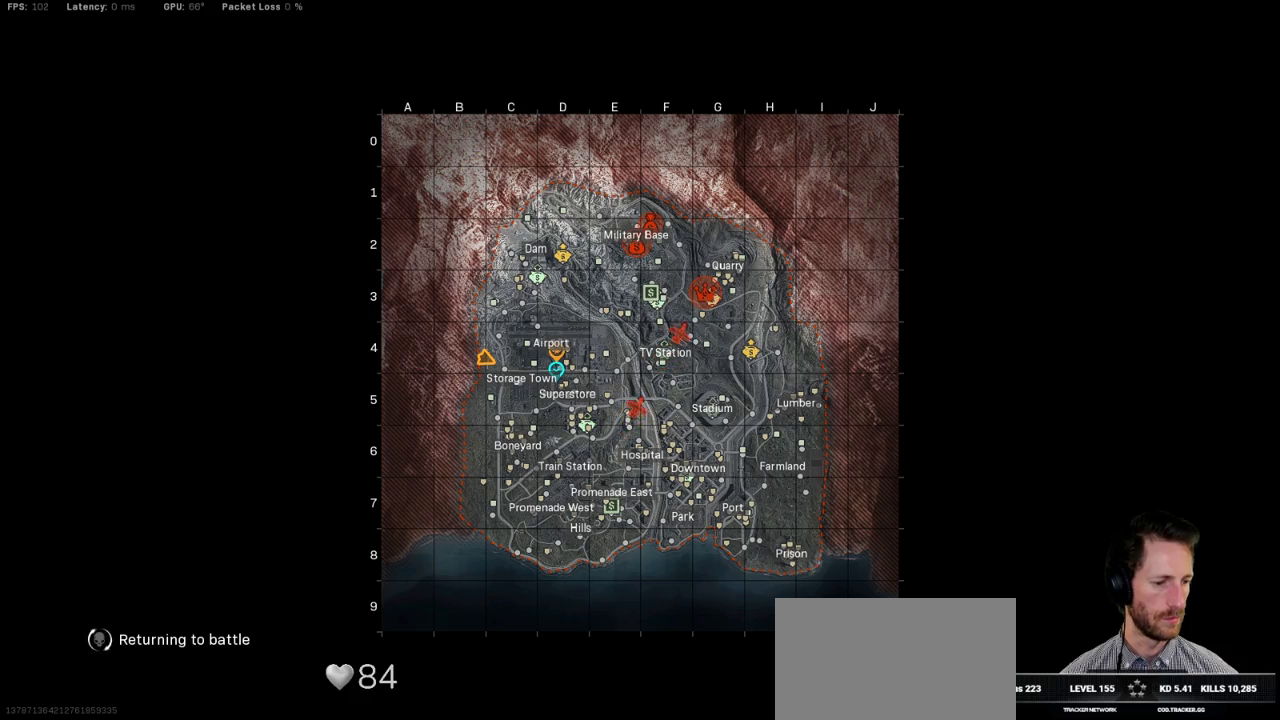
Gameplay with keyboard and mouse; each line is a JSON object with the keys and mouse buttons held at the frame after it. "events" lists presses ("down") and releases ("up") of "1", "2", "3", "4", "5", "a", "alt", "b", "c", "ctrl", "d", "e", "f", "g", "q", "r", "s", "shift", "space", "t", "tab", "v", "w", "x", "z", "mouse_left", "mouse_wheel", "mouse_right", "mouse_mb4" and "mouse_mb5" between this image and that frame as [ms after this image, input, new state], when the widget could be followed in between. "mouse_left", "mouse_wheel", "mouse_right", "mouse_mb4", "mouse_mb5" = the "left", "wheel", "right", "mb4", "mb5" buttons of the "mouse" list. No other keys are recorded. "wheel" means that the mouse wheel is clicked or scrolled. Mouse movement is not recorded.
{"keys": ["w"], "mouse": [], "events": [[33, "space", "down"], [100, "space", "up"], [217, "space", "down"], [283, "space", "up"], [383, "space", "down"], [450, "space", "up"]]}
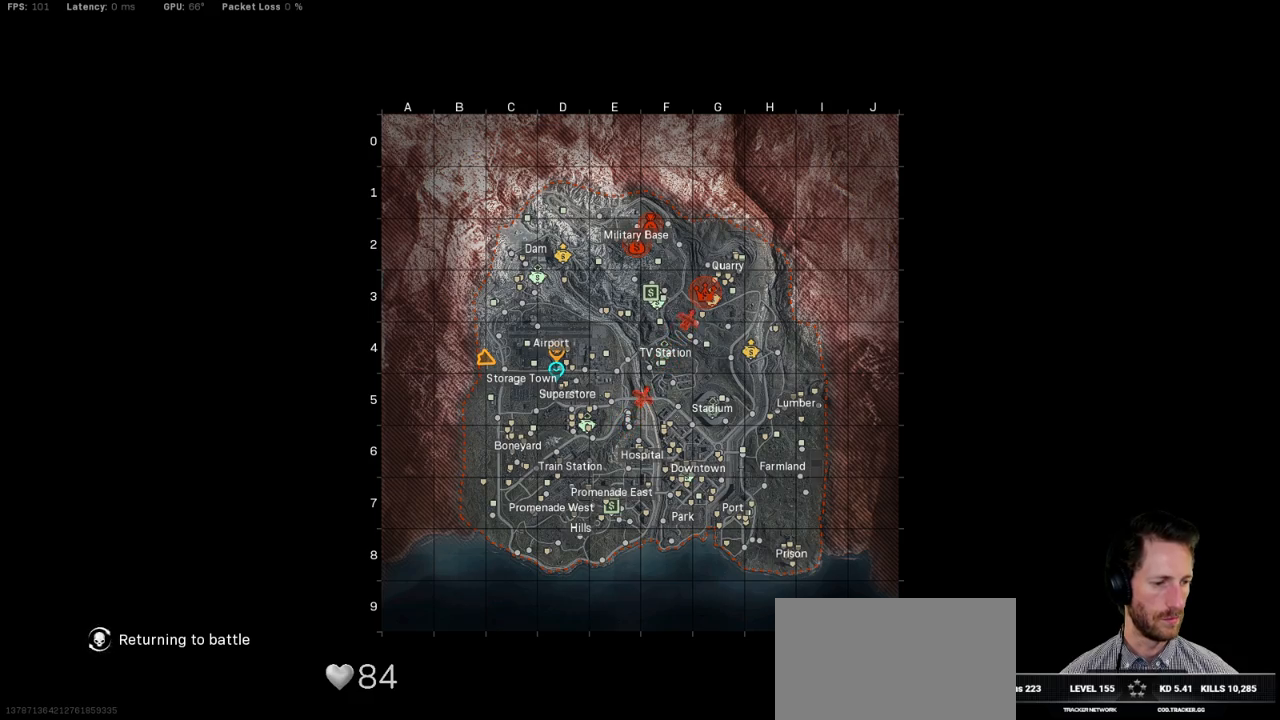
{"keys": ["w"], "mouse": [], "events": [[67, "space", "down"], [133, "space", "up"], [233, "space", "down"], [317, "space", "up"], [400, "space", "down"], [483, "space", "up"]]}
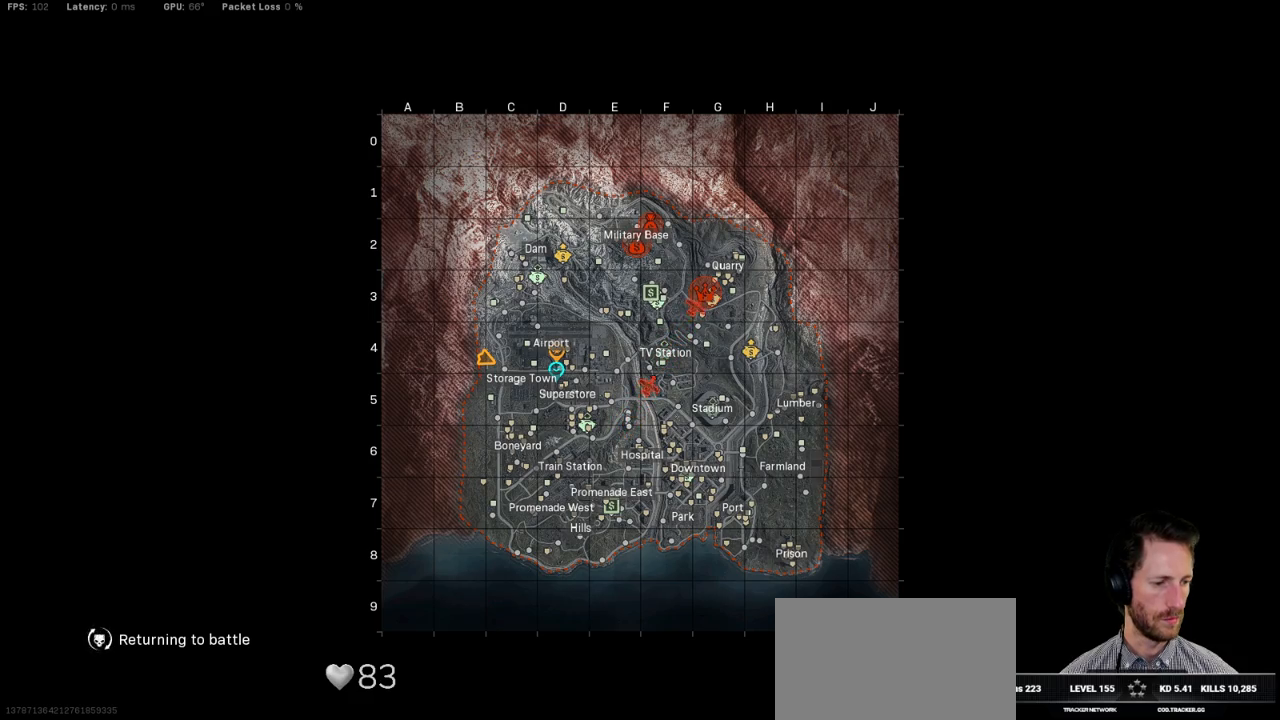
{"keys": ["w"], "mouse": [], "events": [[83, "space", "down"], [150, "space", "up"], [250, "space", "down"], [317, "space", "up"], [400, "space", "down"], [500, "space", "up"]]}
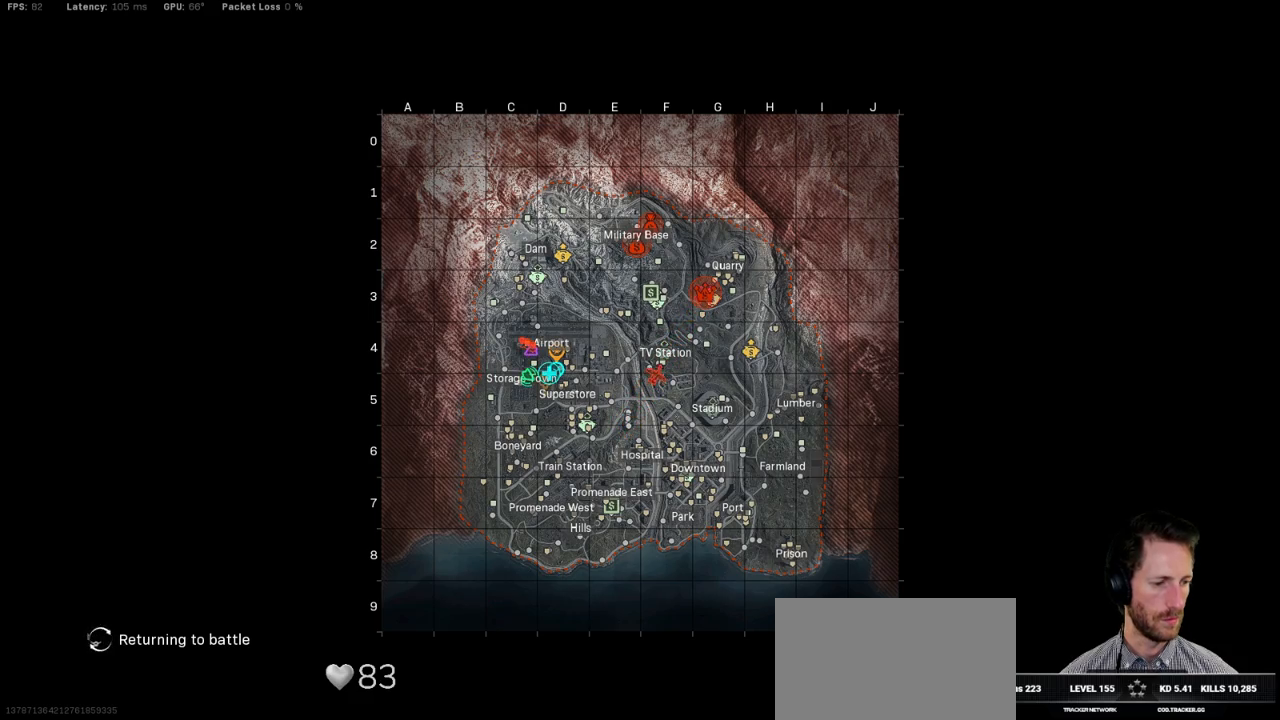
{"keys": ["w"], "mouse": [], "events": [[67, "space", "down"], [150, "space", "up"], [233, "space", "down"], [317, "space", "up"], [400, "space", "down"], [483, "space", "up"]]}
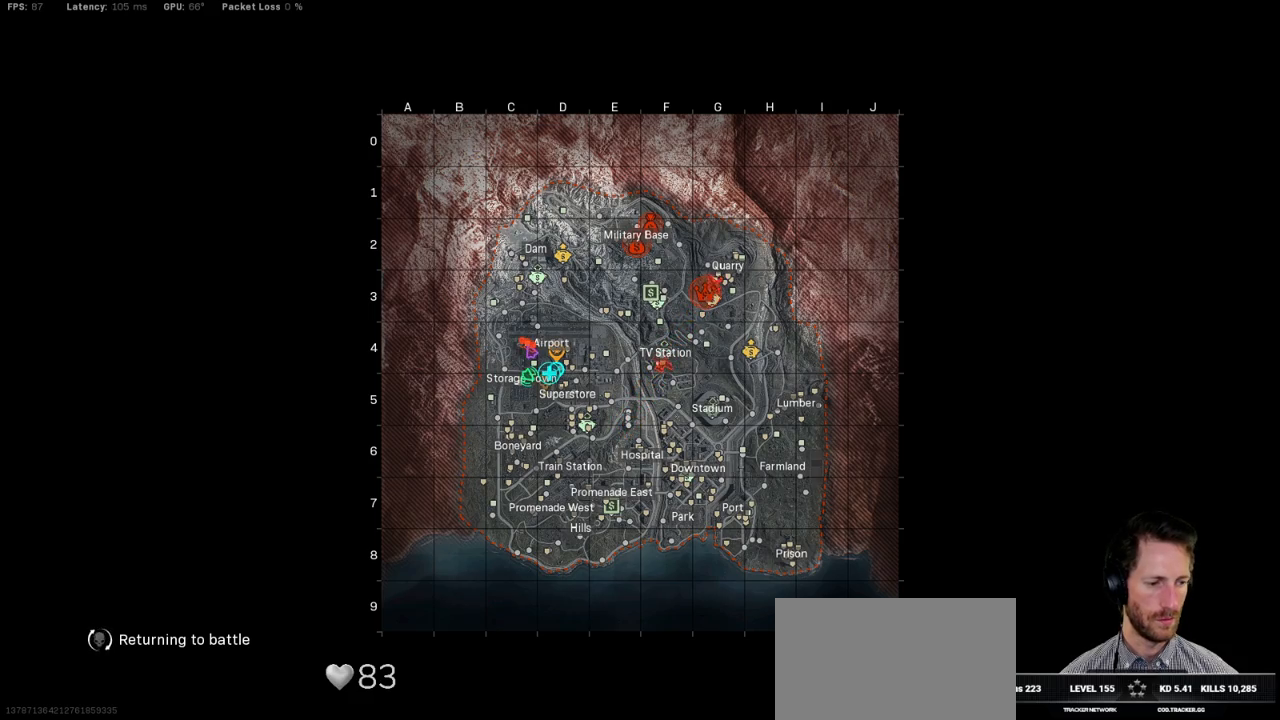
{"keys": ["w"], "mouse": [], "events": [[83, "space", "down"], [150, "space", "up"], [250, "space", "down"], [317, "space", "up"], [400, "space", "down"], [483, "space", "up"]]}
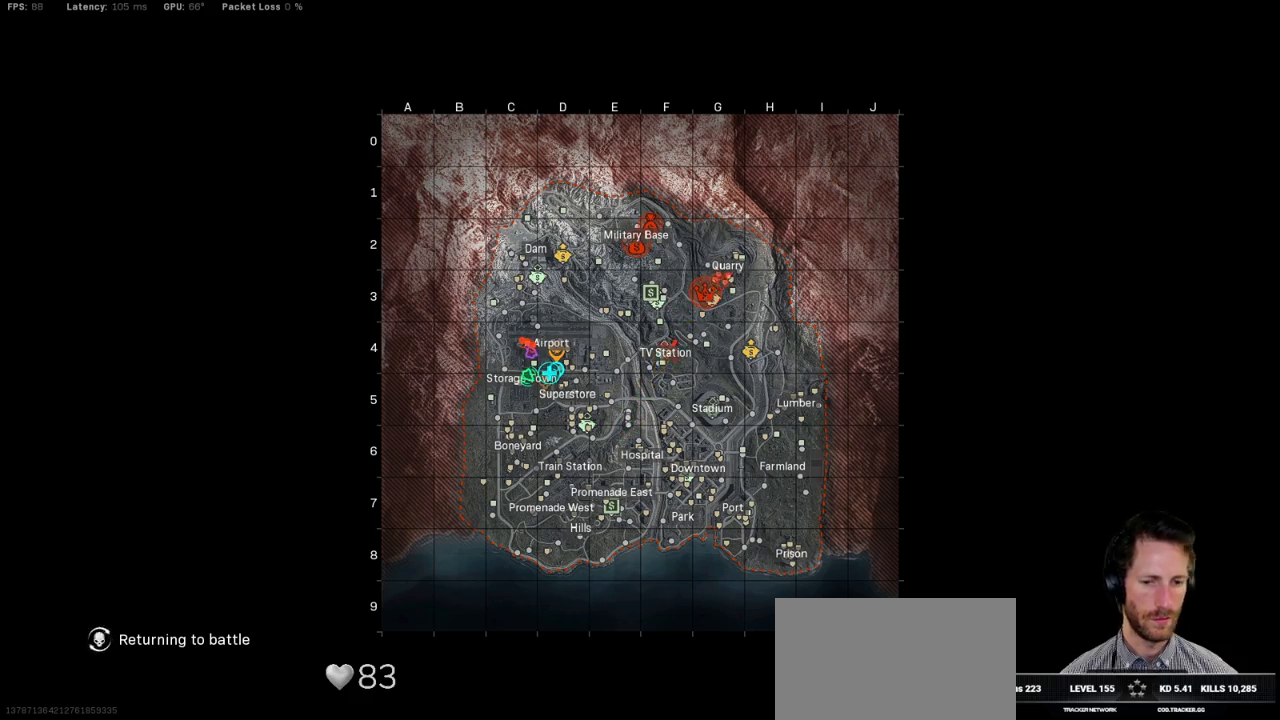
{"keys": ["w"], "mouse": [], "events": [[50, "space", "down"], [133, "space", "up"], [217, "space", "down"], [300, "space", "up"], [383, "space", "down"], [467, "space", "up"]]}
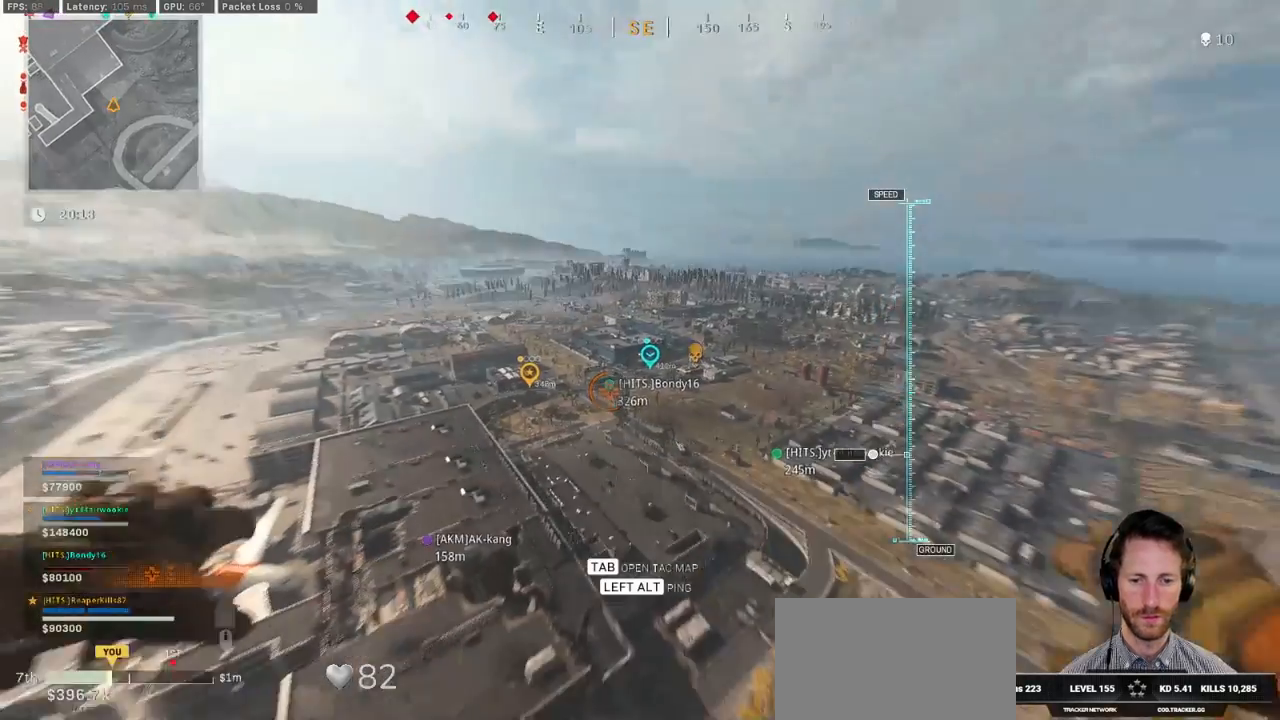
{"keys": ["a", "w"], "mouse": [], "events": [[33, "space", "down"], [117, "space", "up"], [200, "space", "down"], [300, "space", "up"], [433, "a", "down"]]}
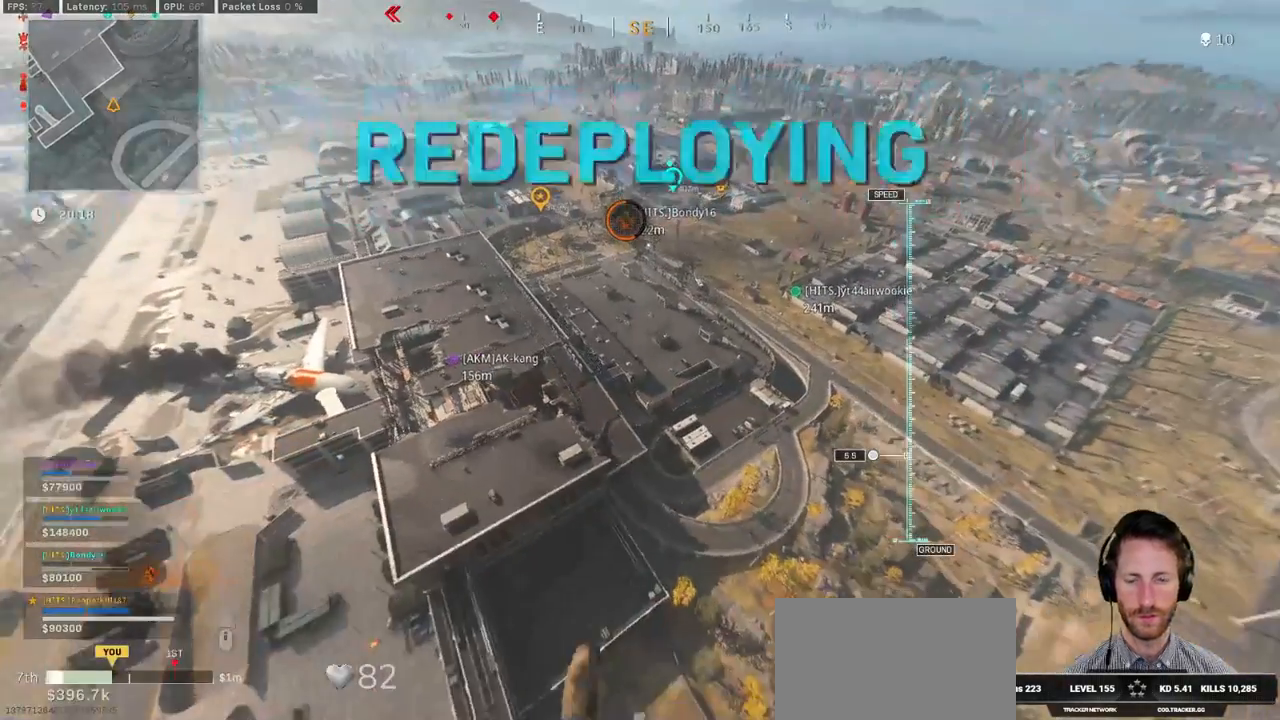
{"keys": ["w"], "mouse": [], "events": [[350, "a", "up"]]}
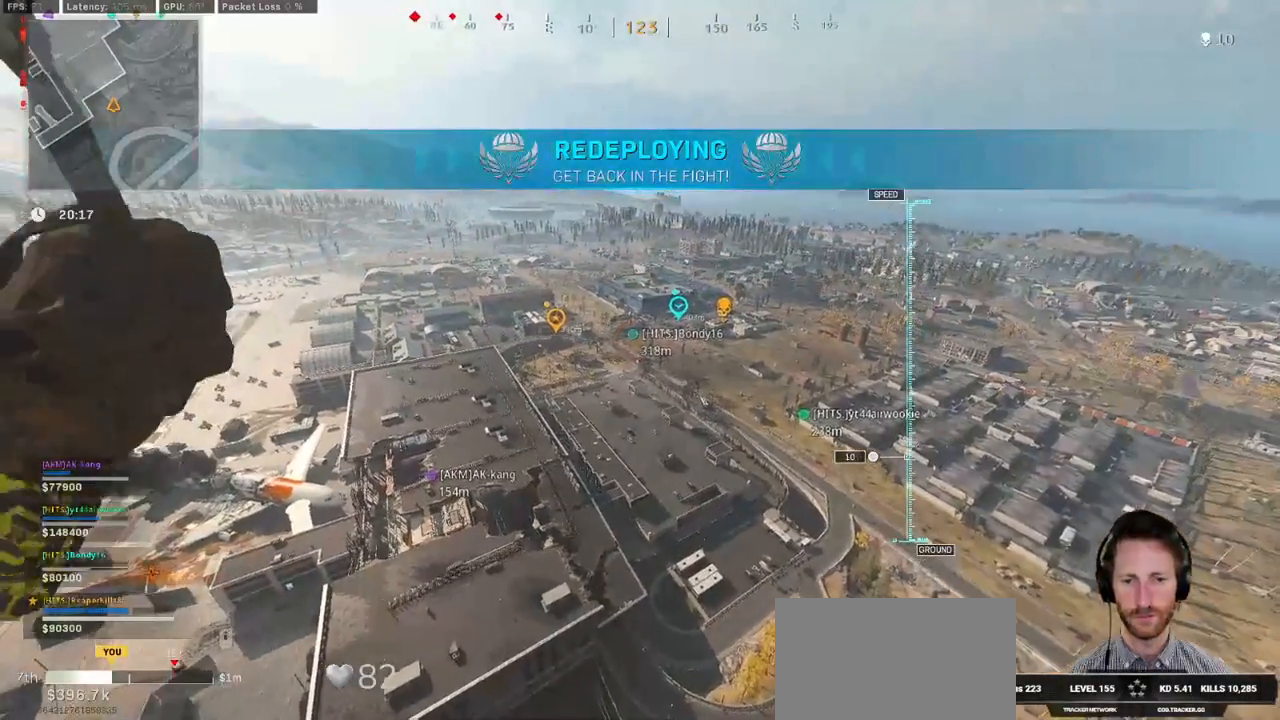
{"keys": ["w"], "mouse": [], "events": []}
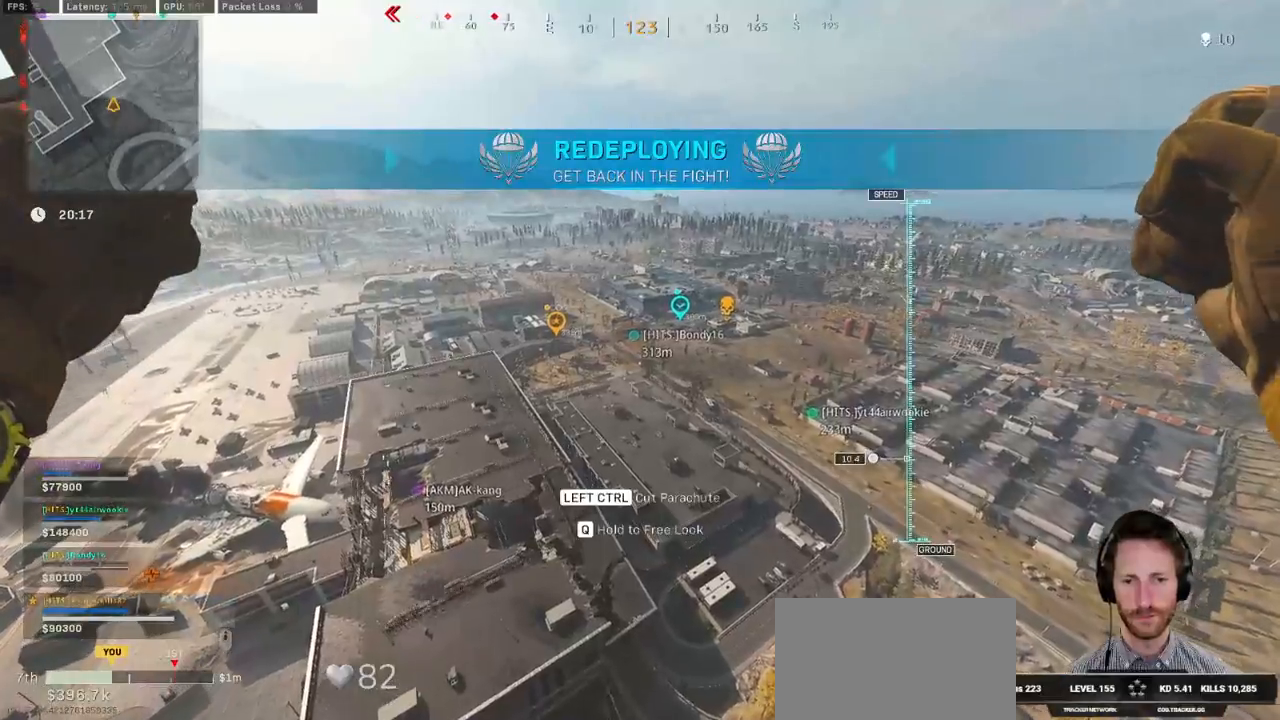
{"keys": ["w"], "mouse": [], "events": []}
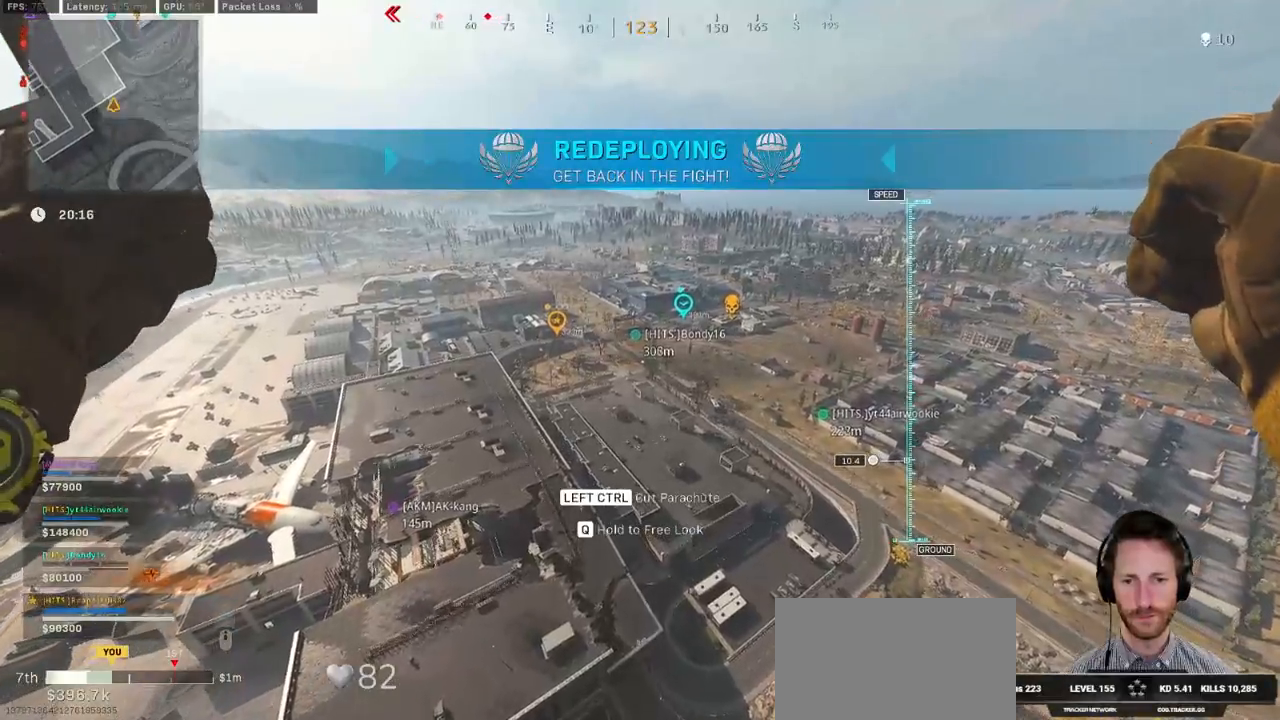
{"keys": ["w"], "mouse": [], "events": []}
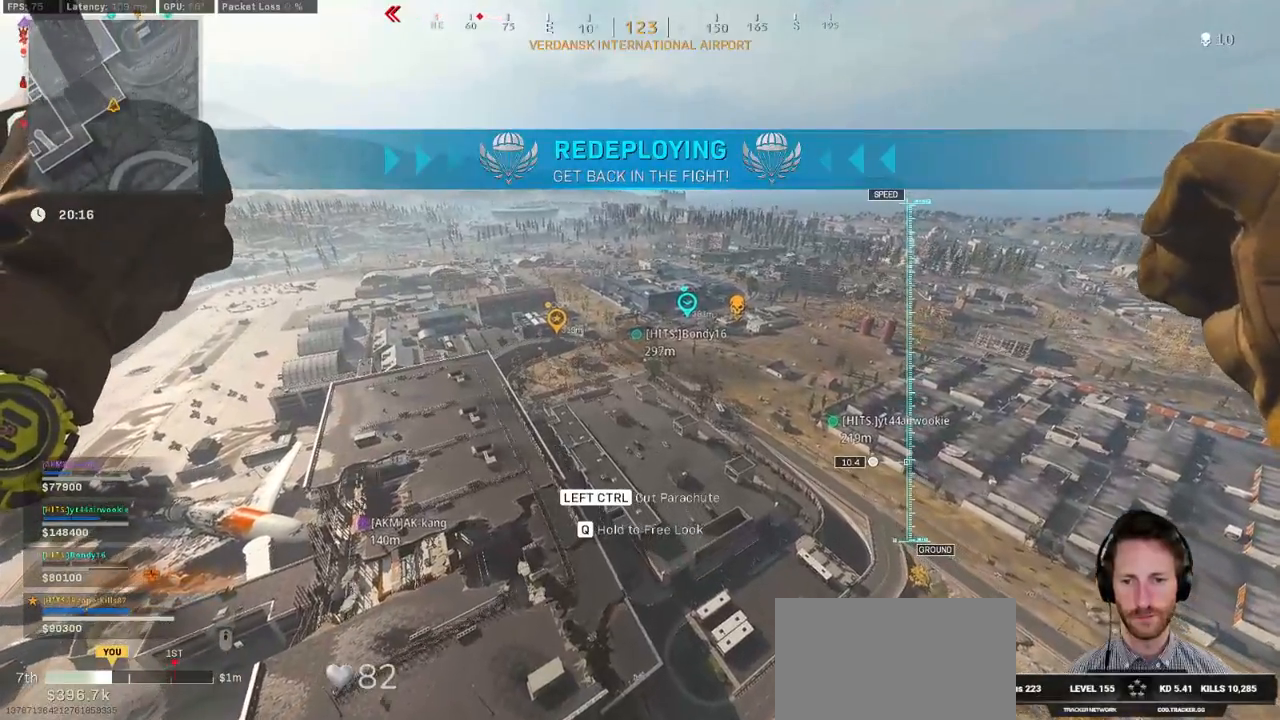
{"keys": ["w"], "mouse": [], "events": []}
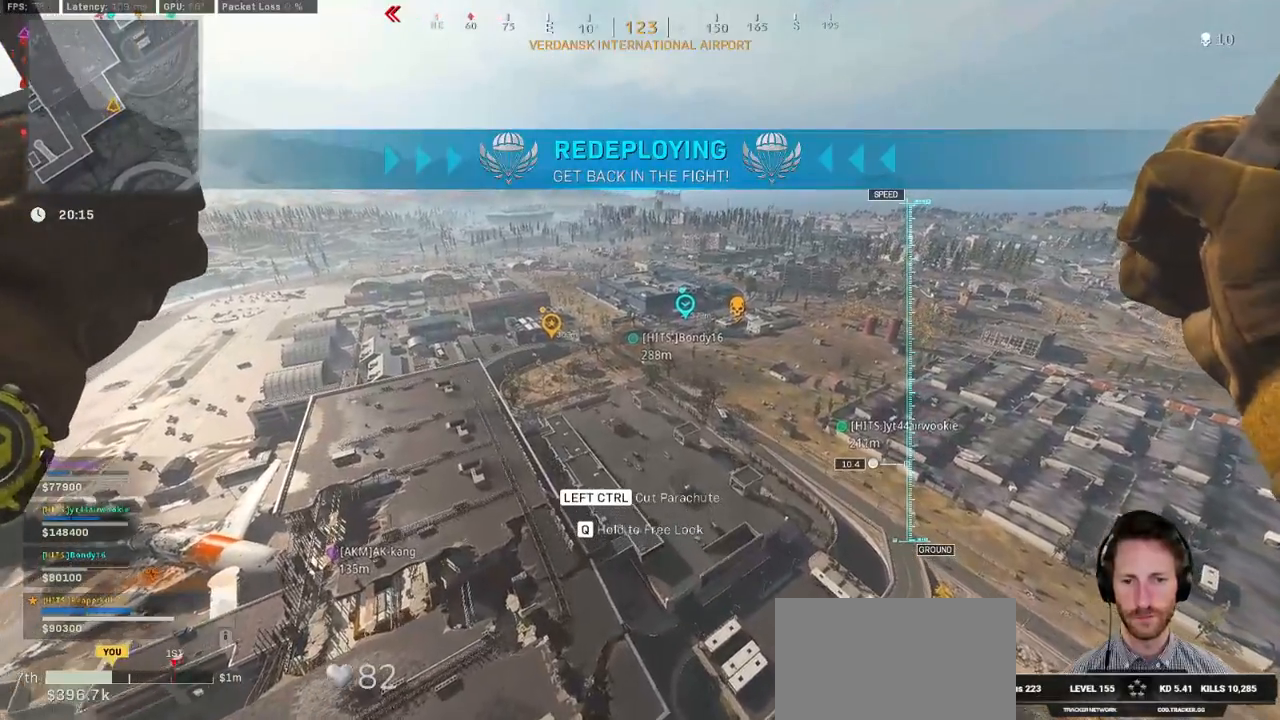
{"keys": ["ctrl", "w"], "mouse": [], "events": [[500, "ctrl", "down"]]}
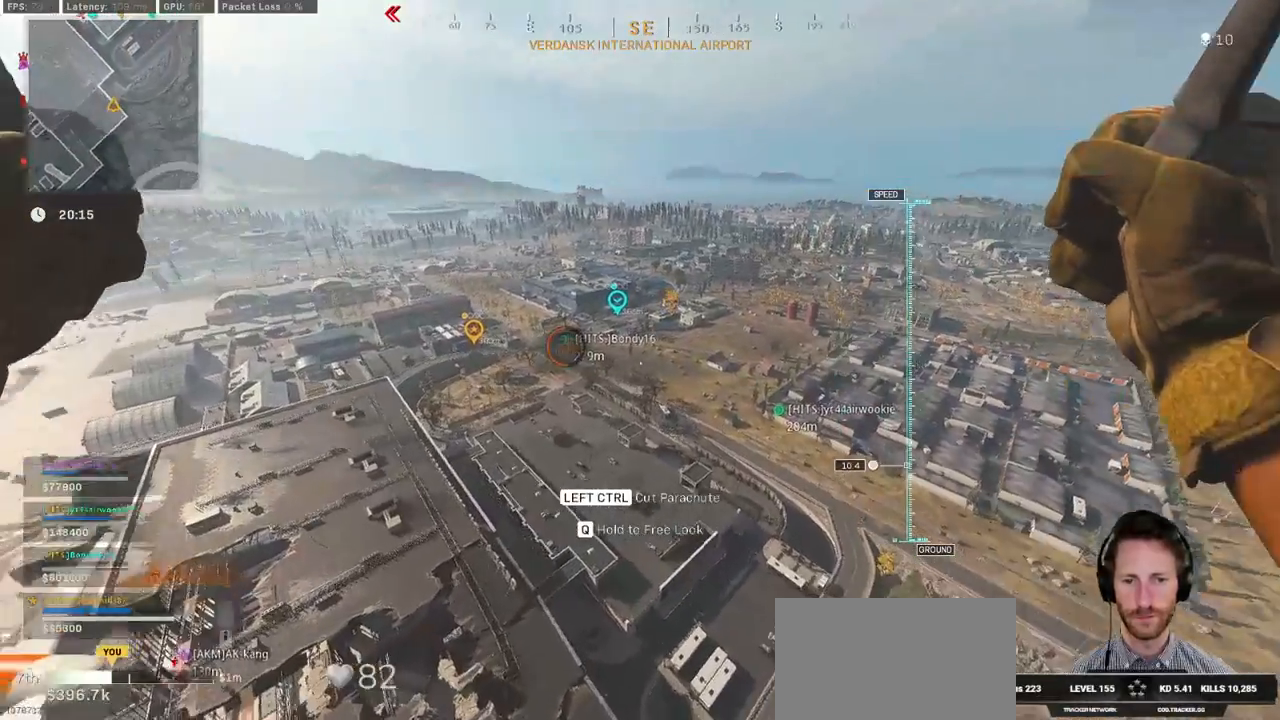
{"keys": ["a", "w"], "mouse": [], "events": [[167, "ctrl", "up"], [250, "a", "down"]]}
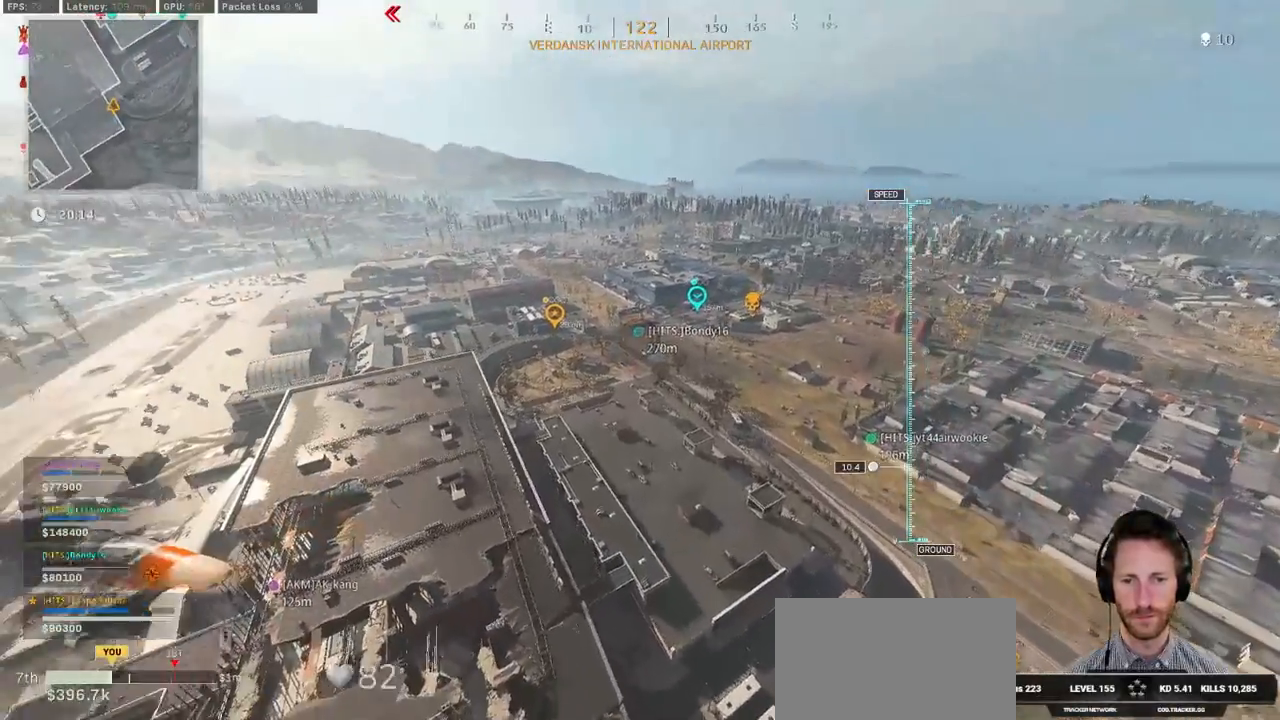
{"keys": ["a", "w"], "mouse": [], "events": []}
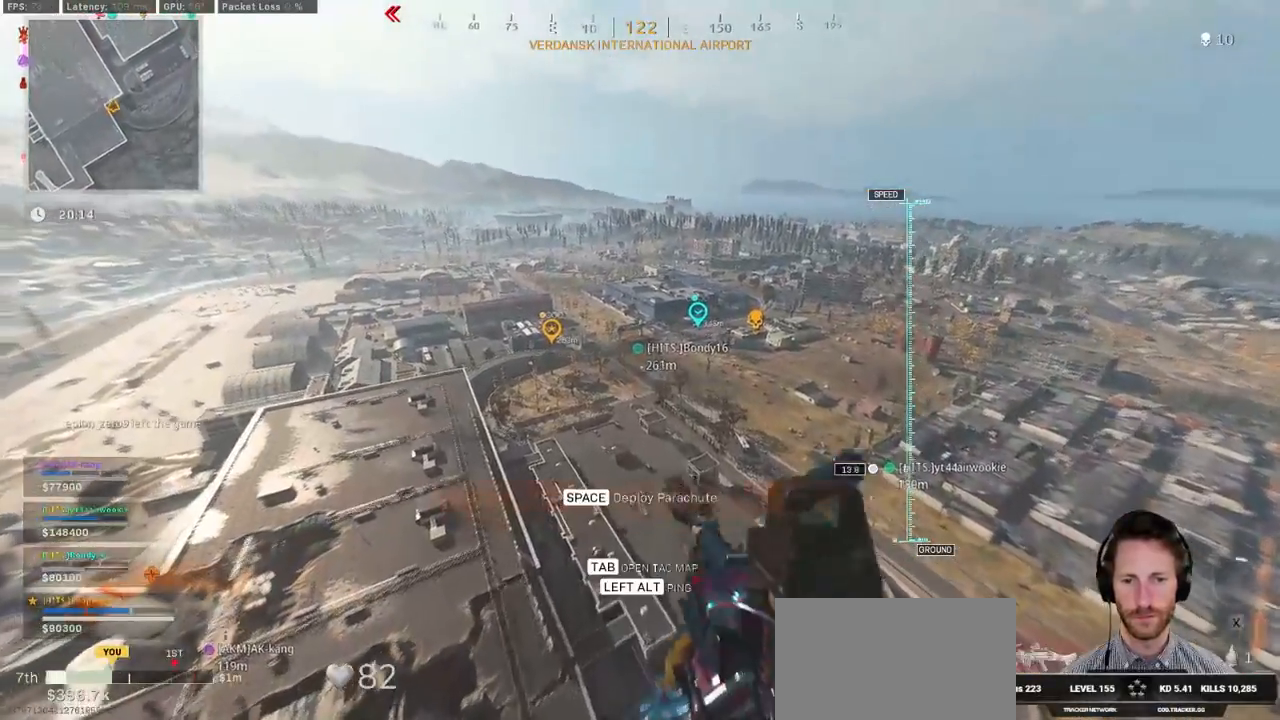
{"keys": ["a", "w"], "mouse": ["right"], "events": [[50, "a", "up"], [150, "mouse_right", "down"], [383, "a", "down"]]}
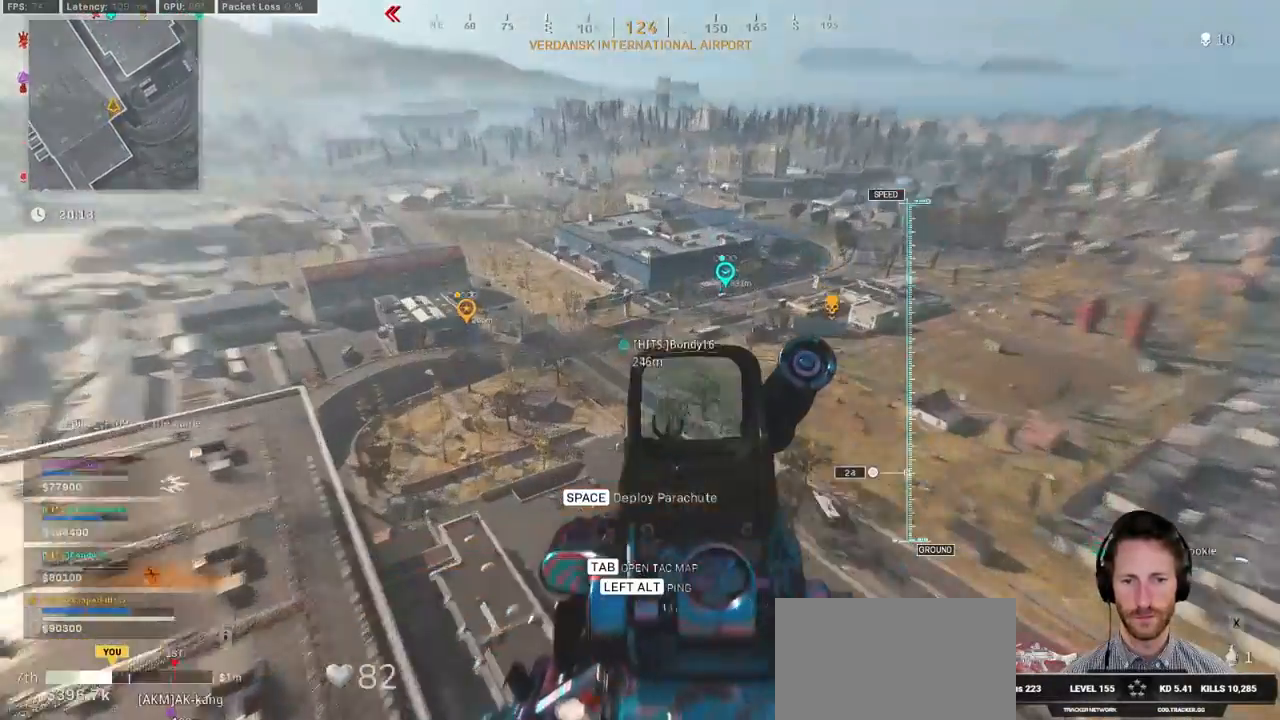
{"keys": ["w"], "mouse": ["right"], "events": [[33, "a", "up"]]}
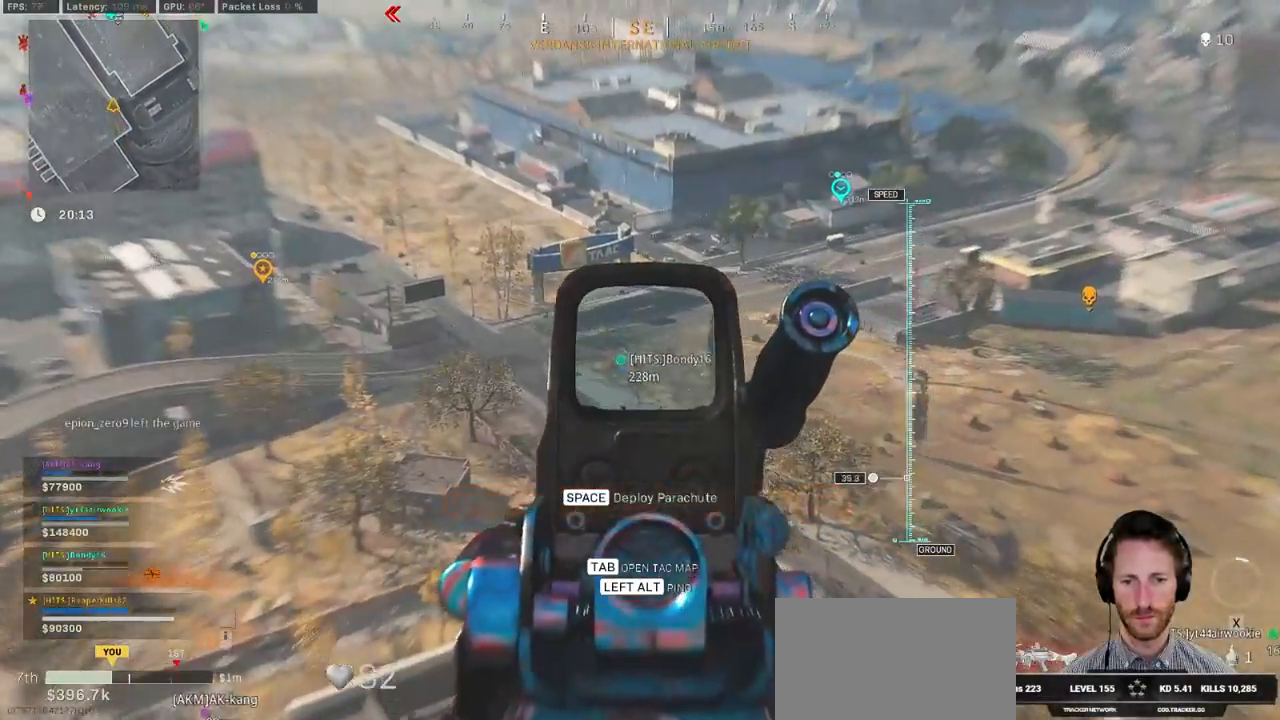
{"keys": ["w"], "mouse": ["right"], "events": []}
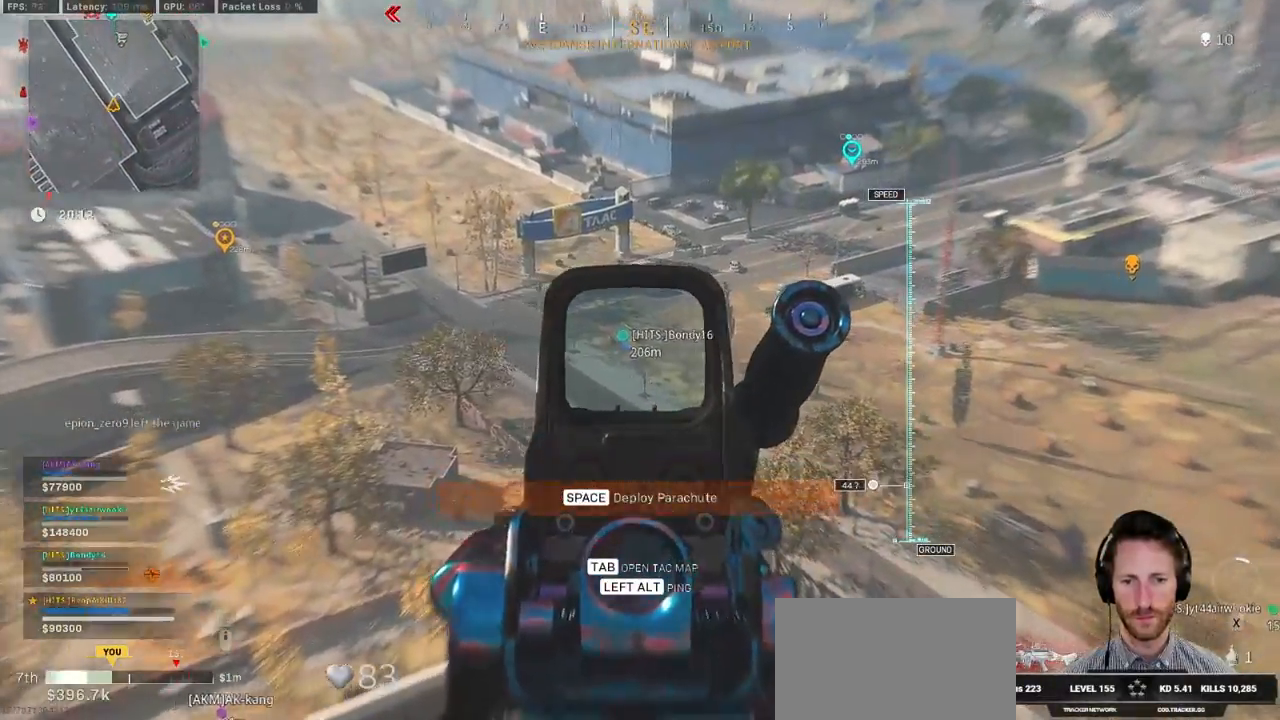
{"keys": ["w"], "mouse": ["right"], "events": []}
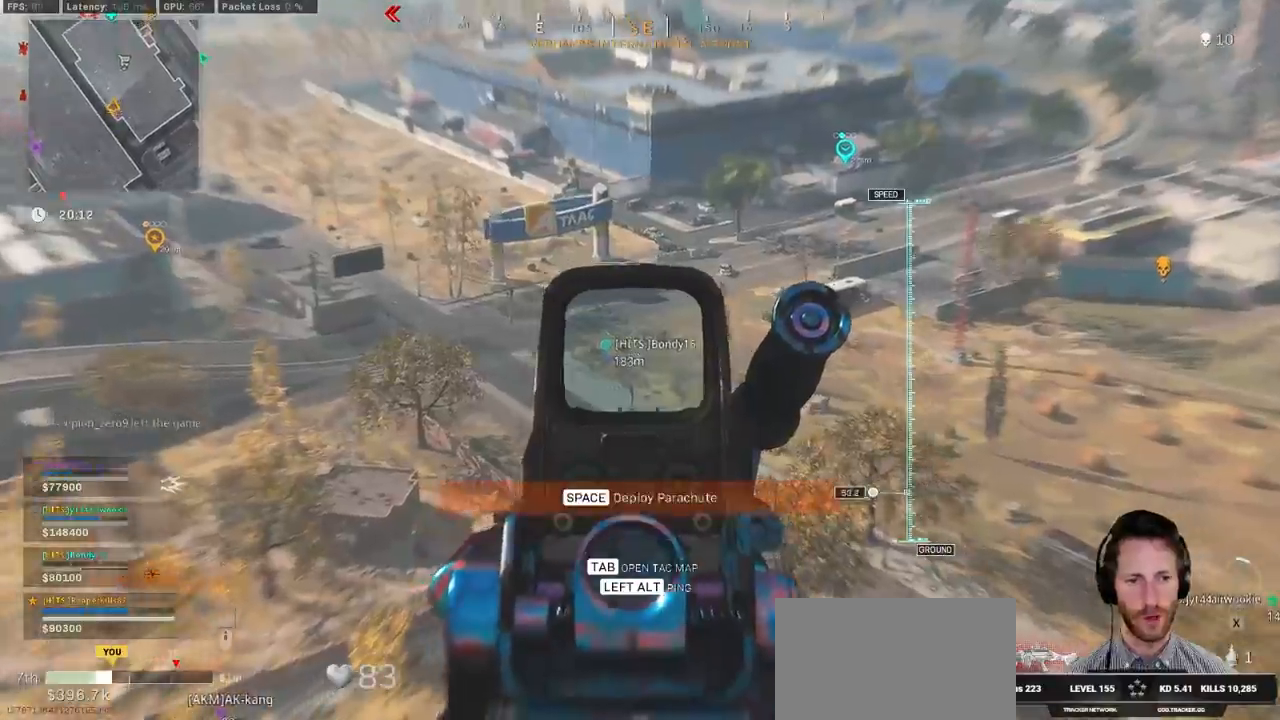
{"keys": ["a", "w"], "mouse": [], "events": [[17, "mouse_right", "up"], [217, "a", "down"]]}
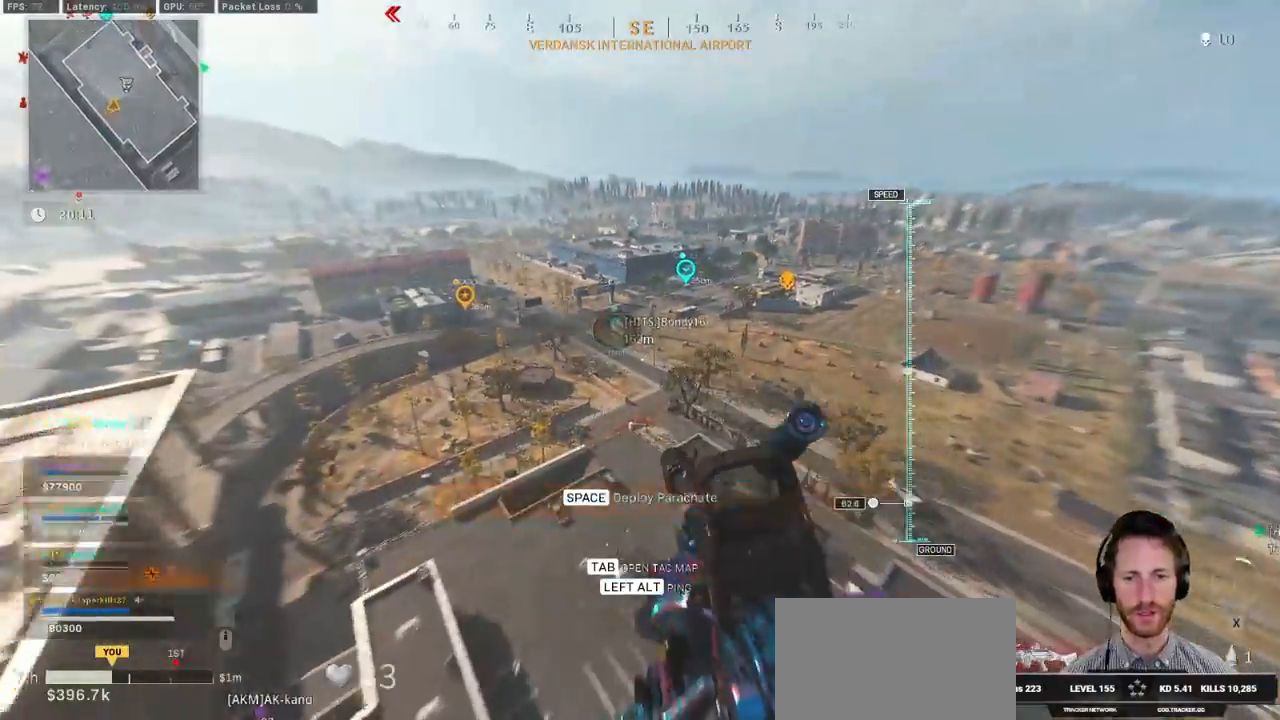
{"keys": ["a", "w"], "mouse": [], "events": []}
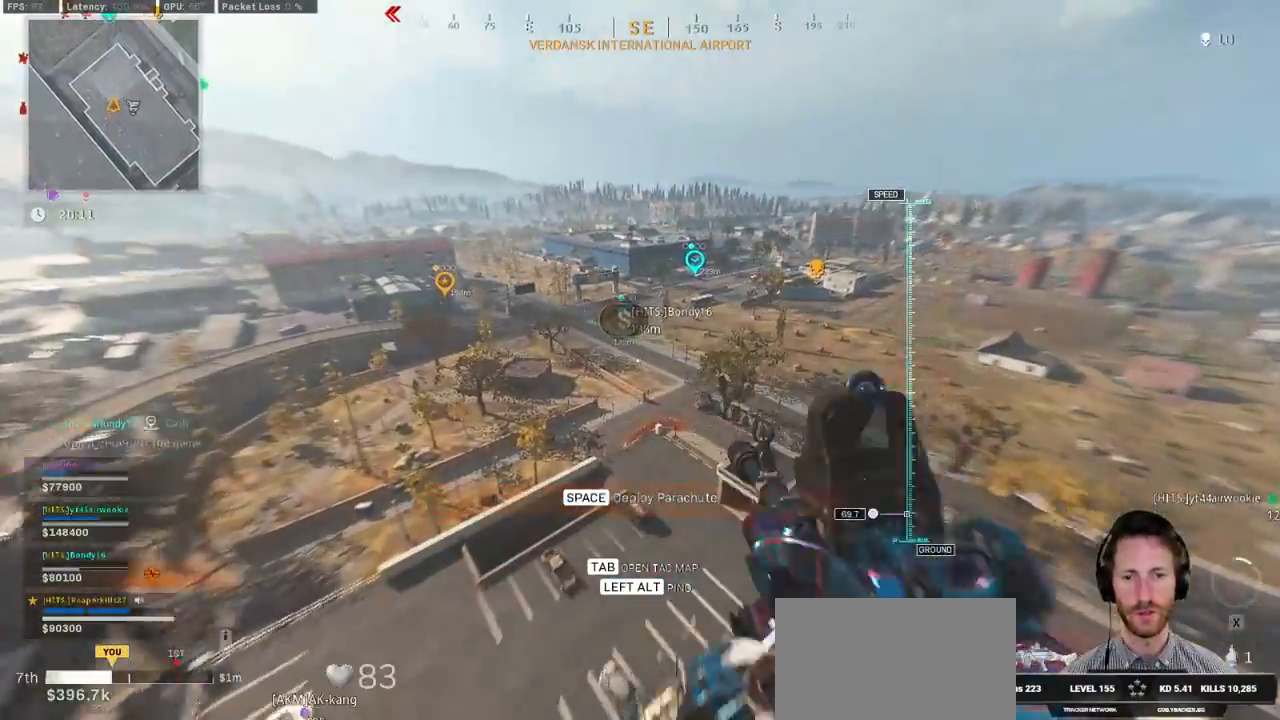
{"keys": ["a", "space", "w"], "mouse": [], "events": [[300, "space", "down"]]}
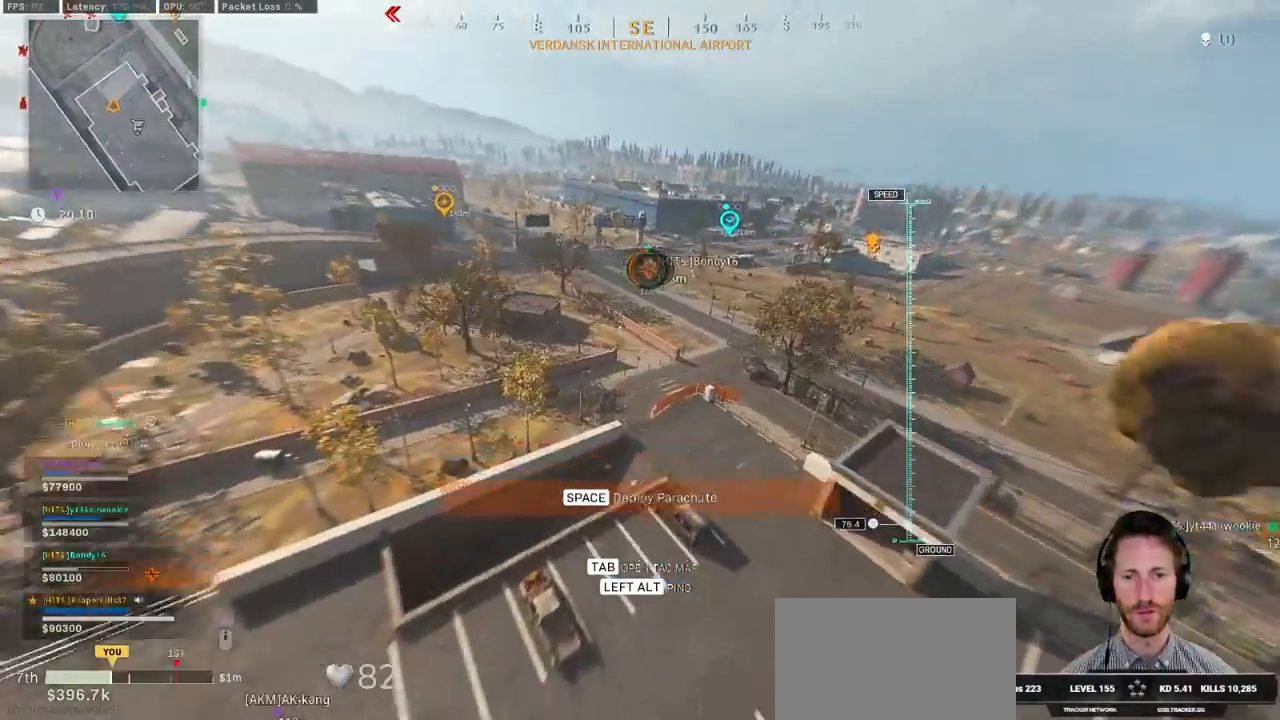
{"keys": ["a", "w"], "mouse": [], "events": [[17, "space", "up"]]}
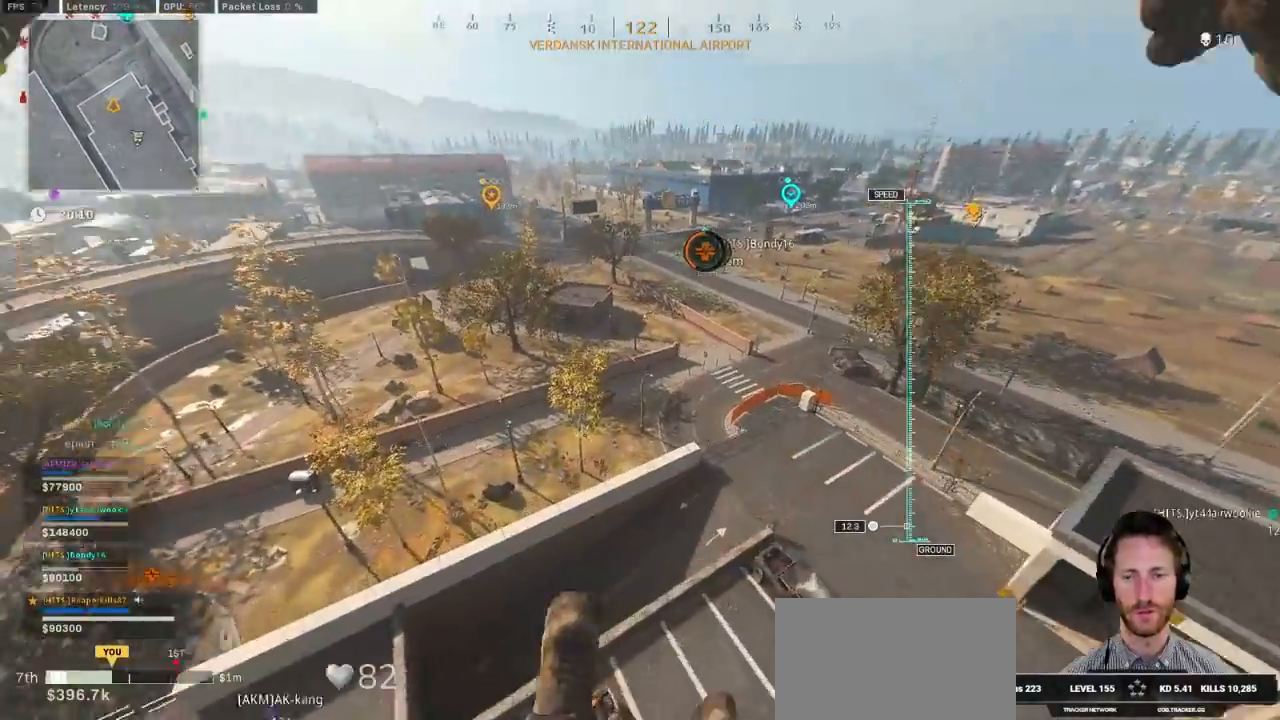
{"keys": ["a", "w"], "mouse": [], "events": []}
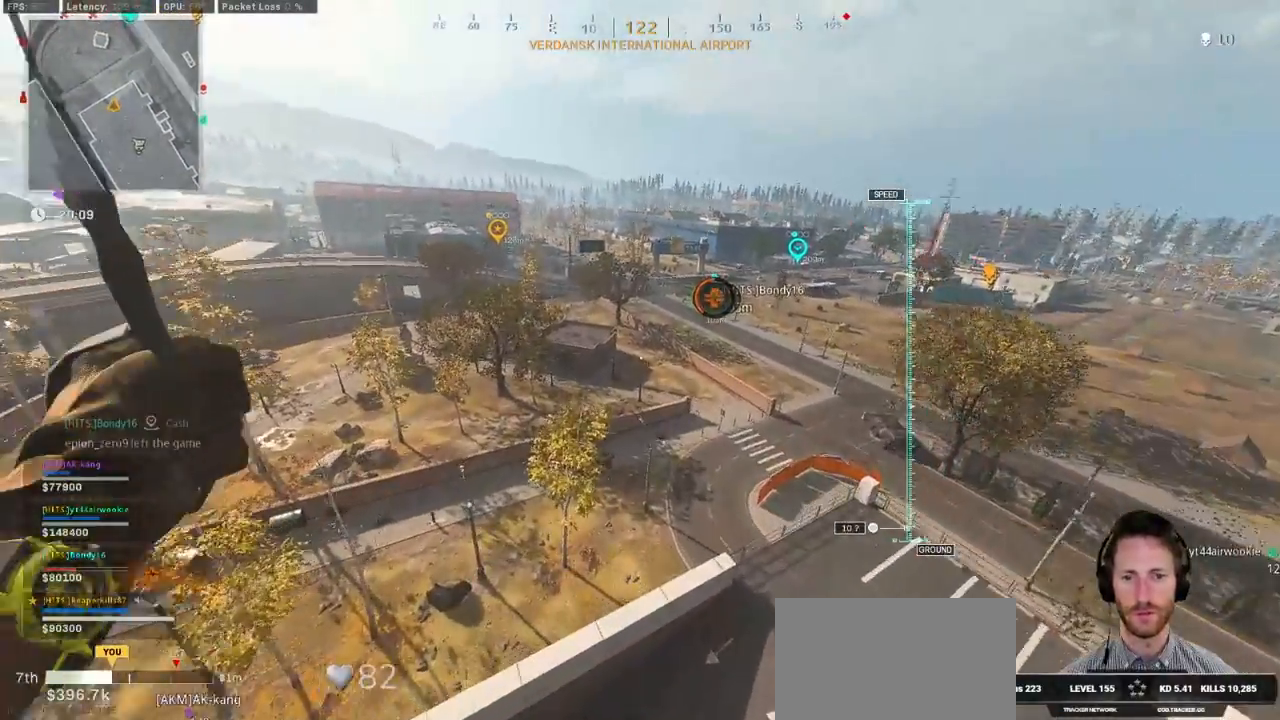
{"keys": ["w"], "mouse": [], "events": [[200, "a", "up"]]}
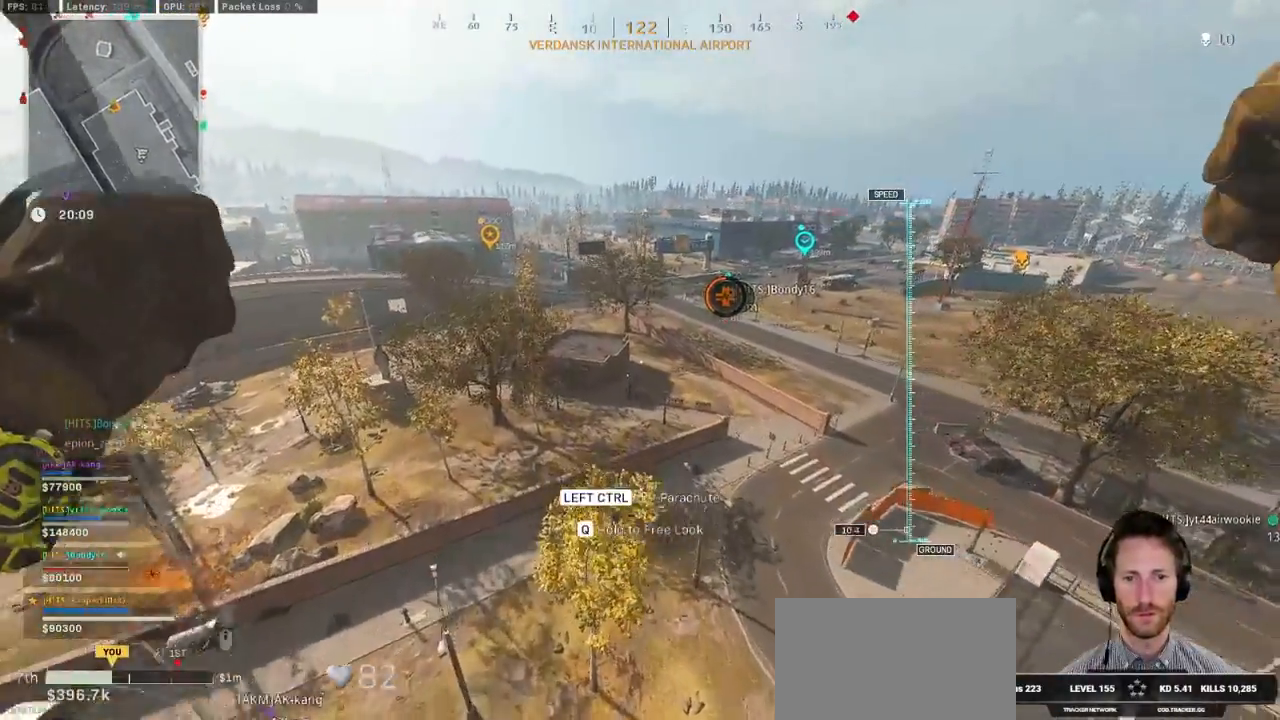
{"keys": ["w"], "mouse": [], "events": []}
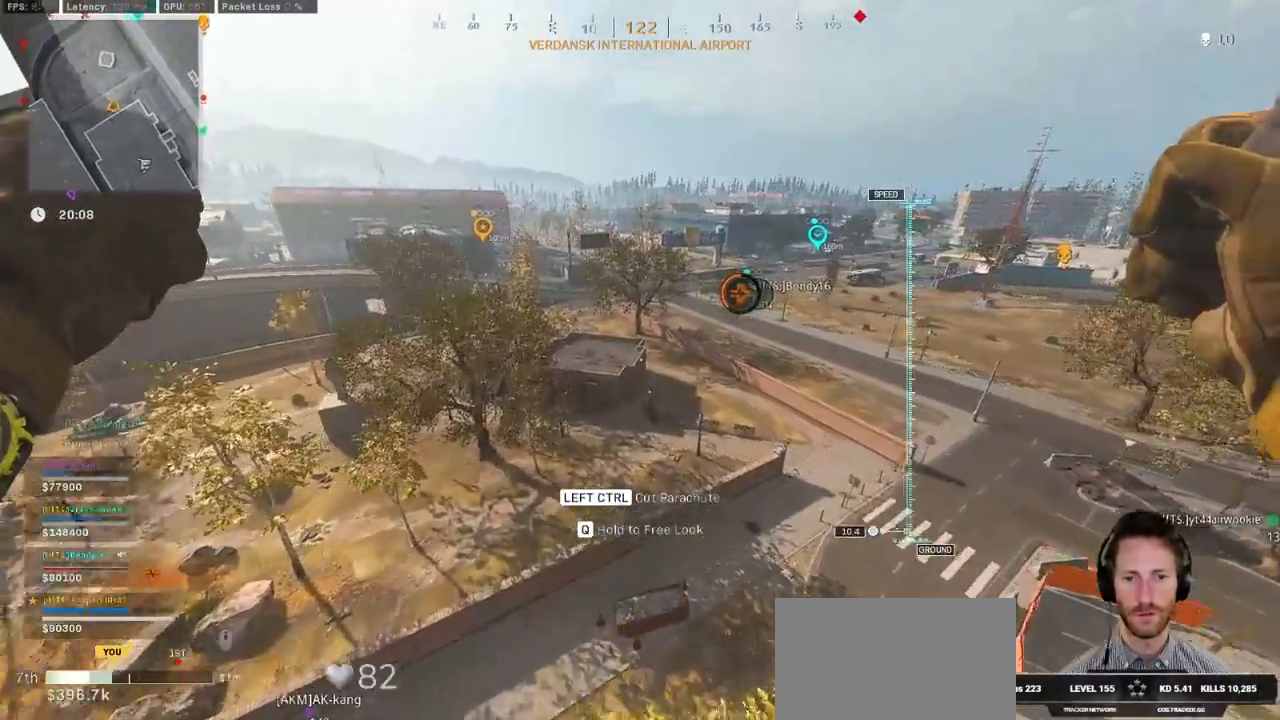
{"keys": ["w"], "mouse": [], "events": []}
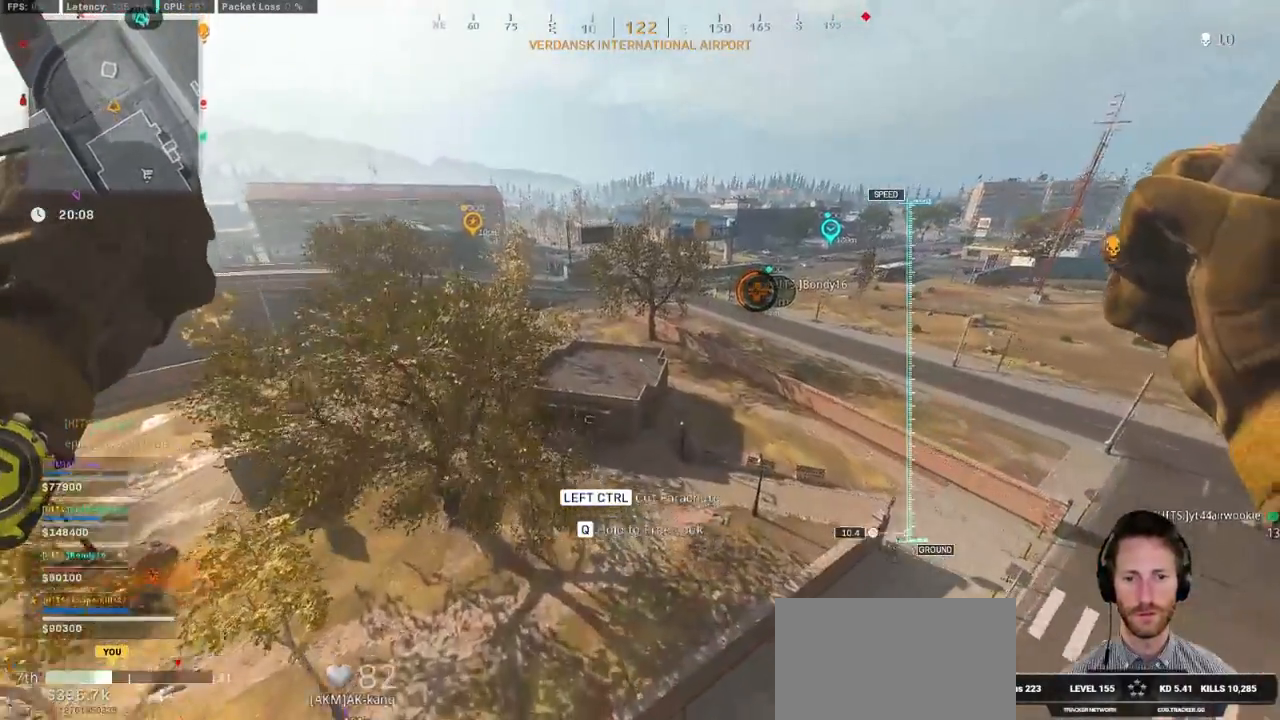
{"keys": ["w"], "mouse": [], "events": []}
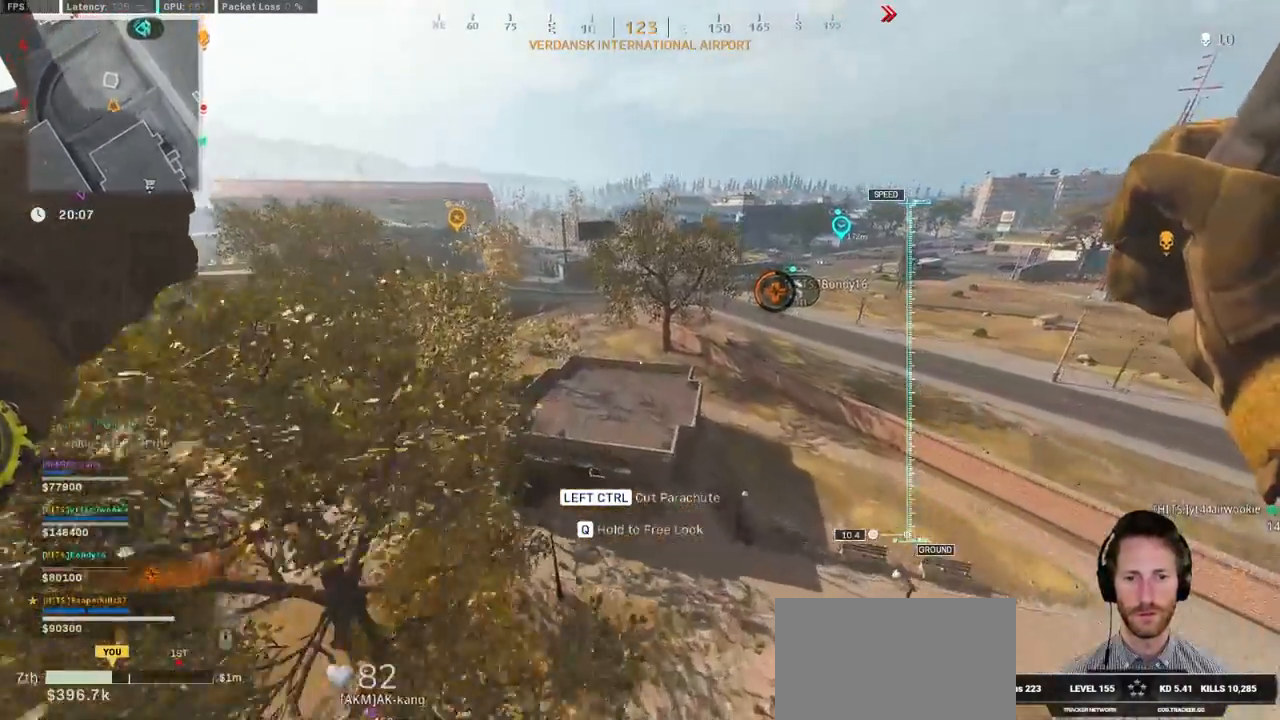
{"keys": ["a", "w"], "mouse": [], "events": [[417, "a", "down"]]}
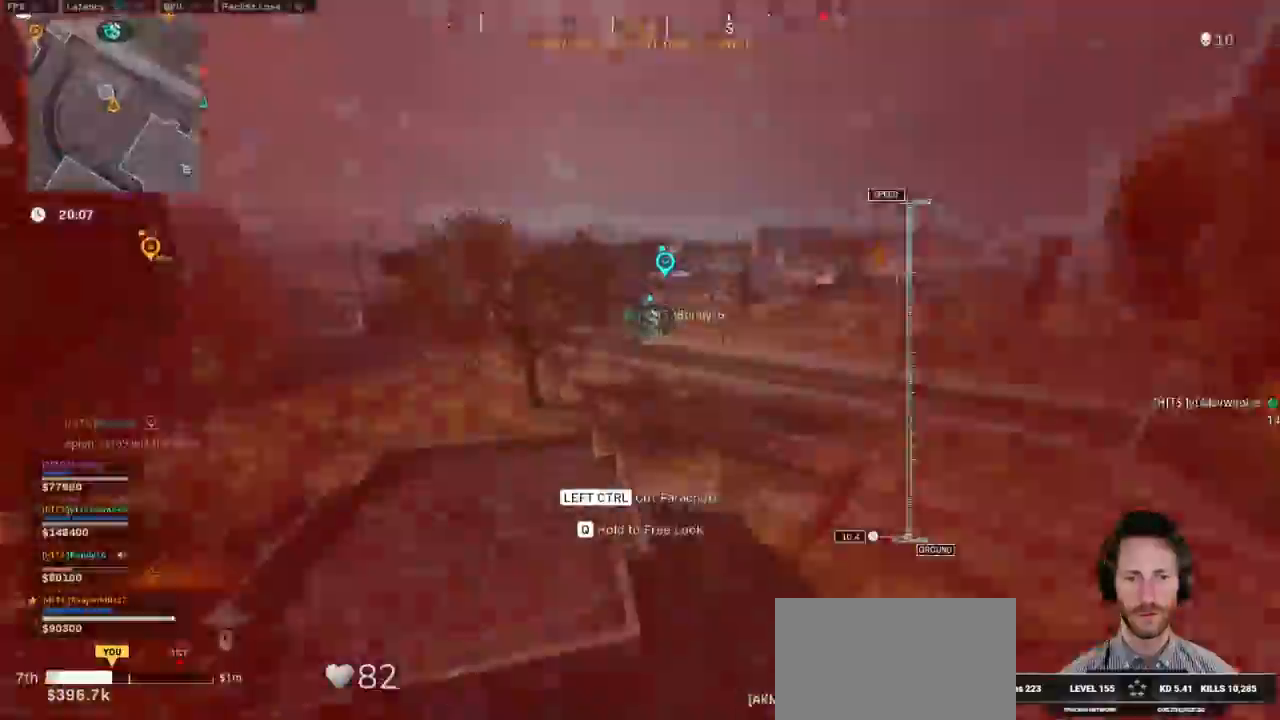
{"keys": ["a", "w"], "mouse": [], "events": []}